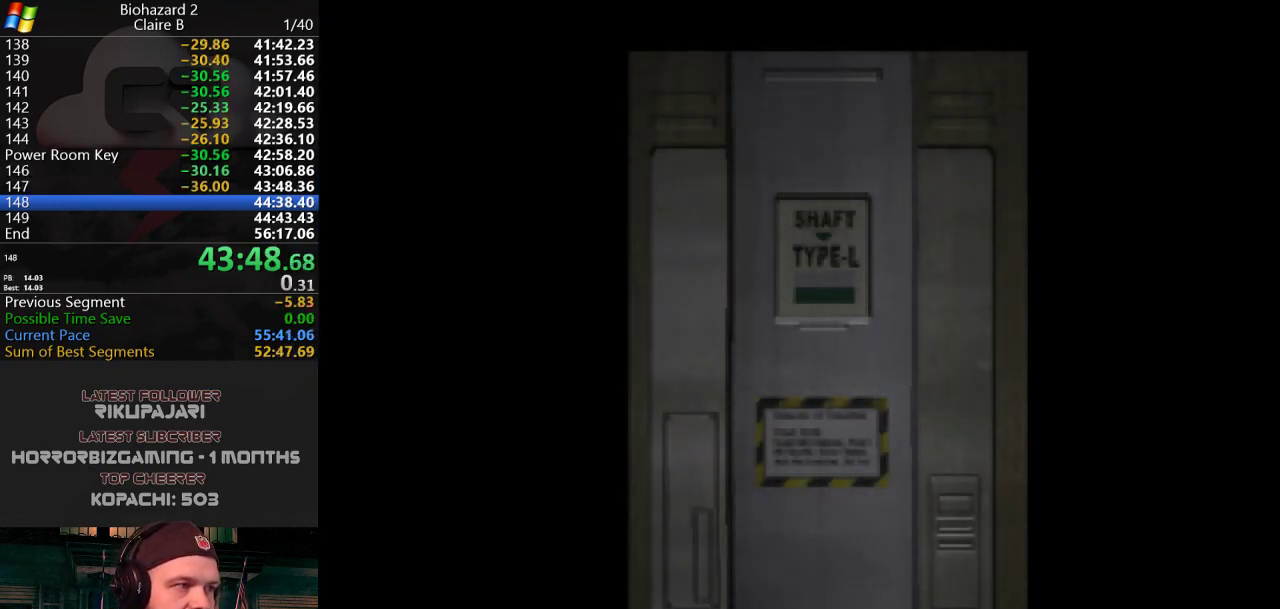
Gameplay with keyboard; each line is a JSON object with the keys held at the frame after it. "events" lists presses ("down") and releases ("up") of "a", "d", "g", "h", "j", "s", "w" and "y" between this image and that frame as [ms after this image, input, new state], when the widget could be followed in between. No other keys are recorded. Mouse input is not recorded.
{"keys": ["w"], "events": [[367, "w", "down"]]}
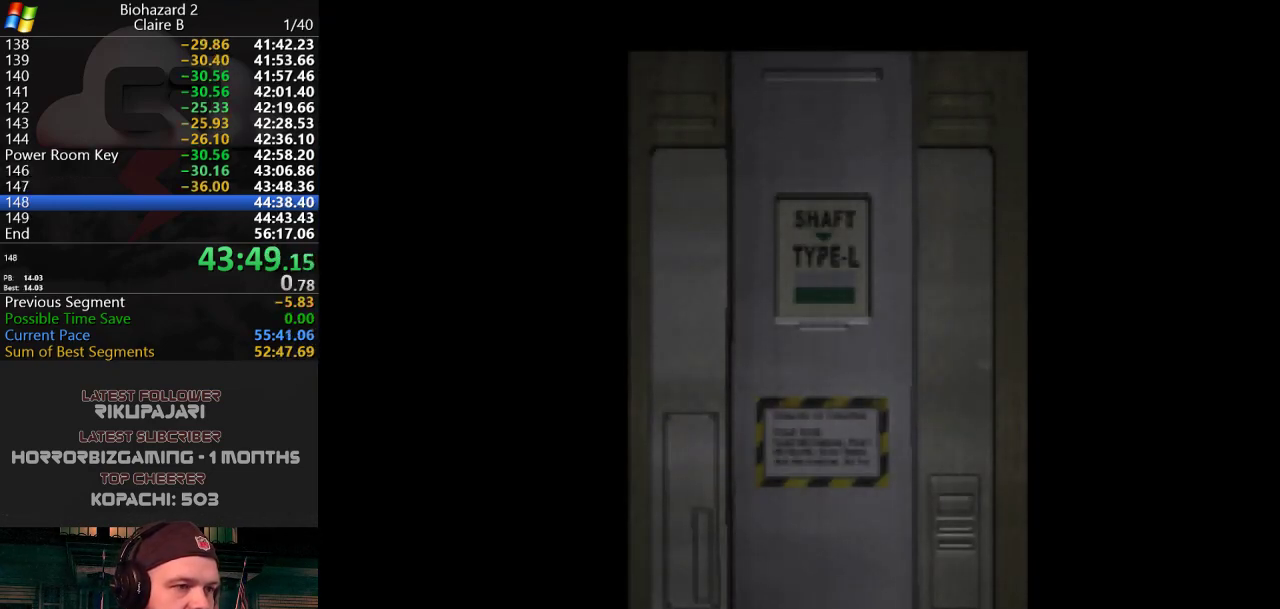
{"keys": ["w"], "events": []}
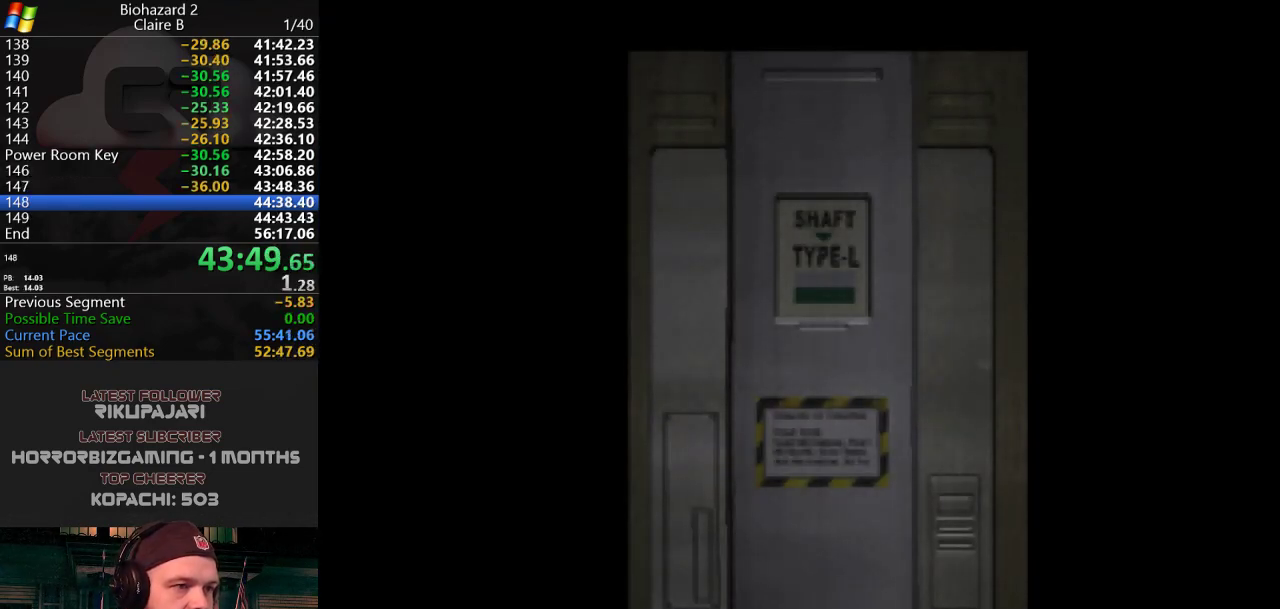
{"keys": ["w"], "events": []}
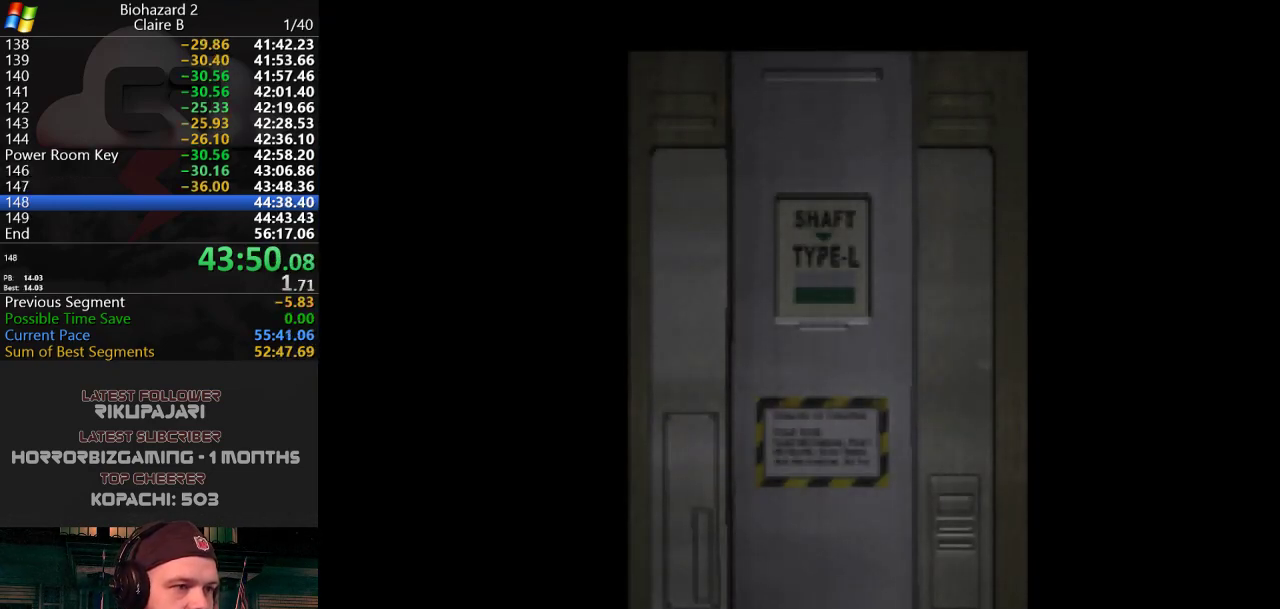
{"keys": ["j", "w"], "events": [[133, "j", "down"]]}
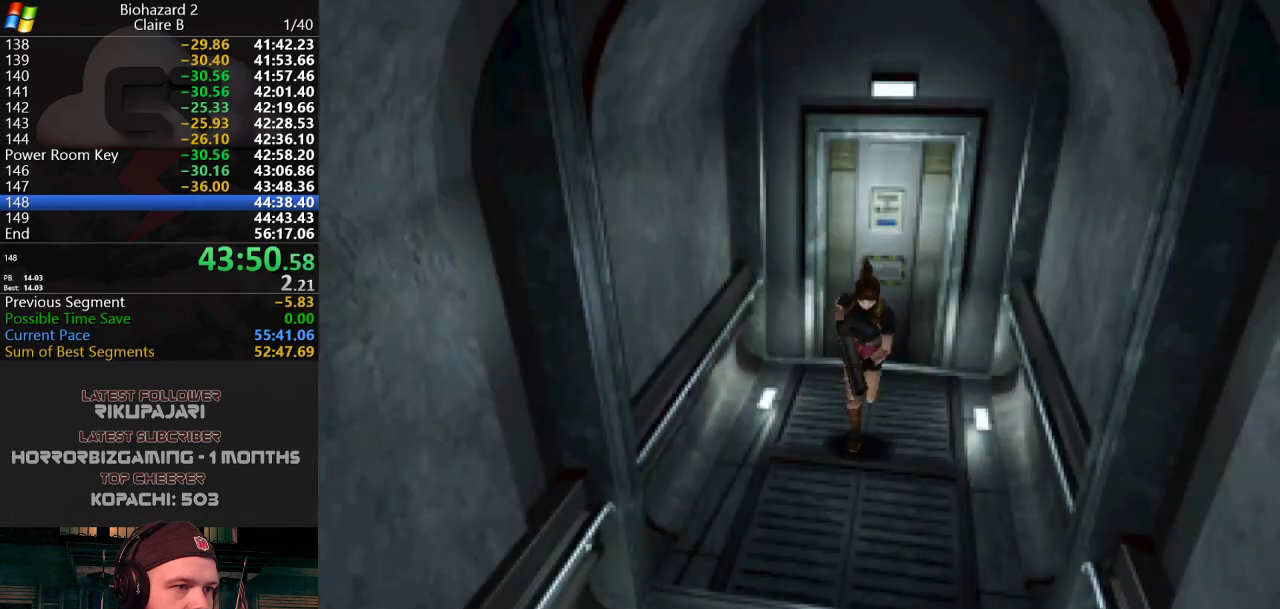
{"keys": ["w"], "events": [[183, "j", "up"]]}
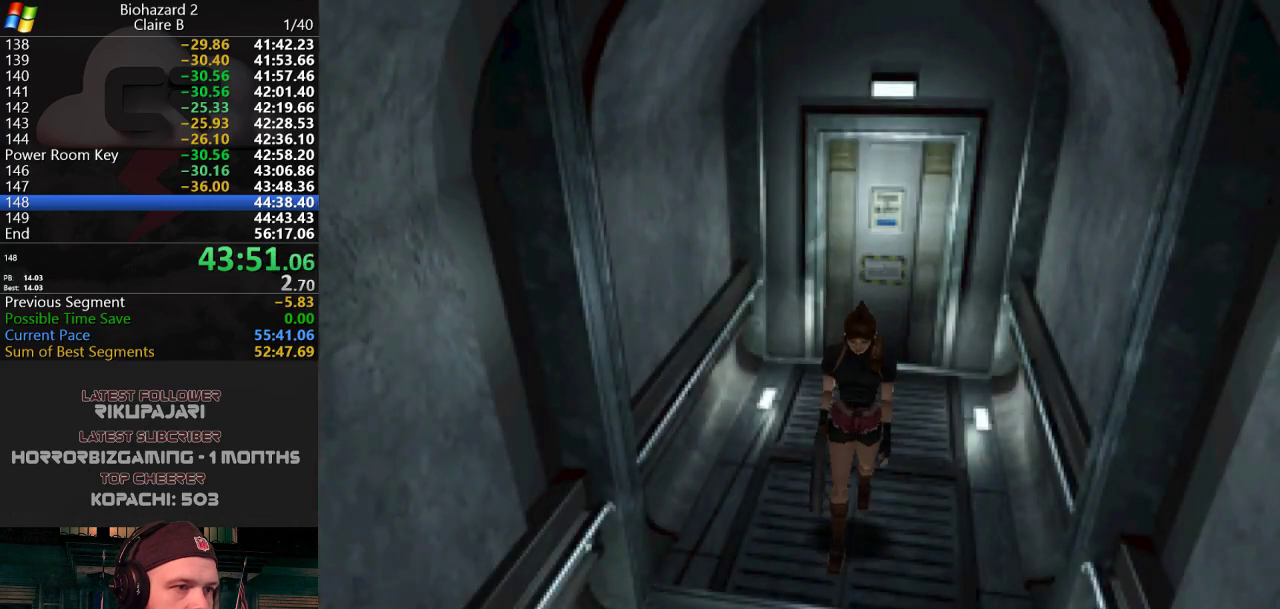
{"keys": ["j", "w"], "events": [[350, "j", "down"]]}
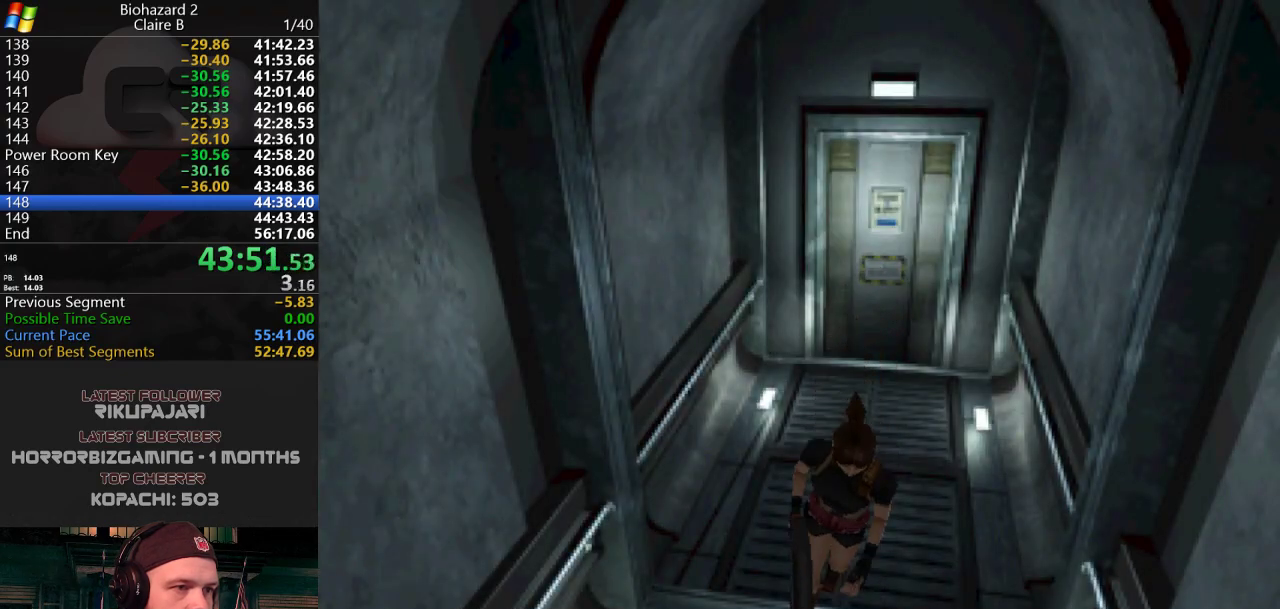
{"keys": ["j", "w"], "events": []}
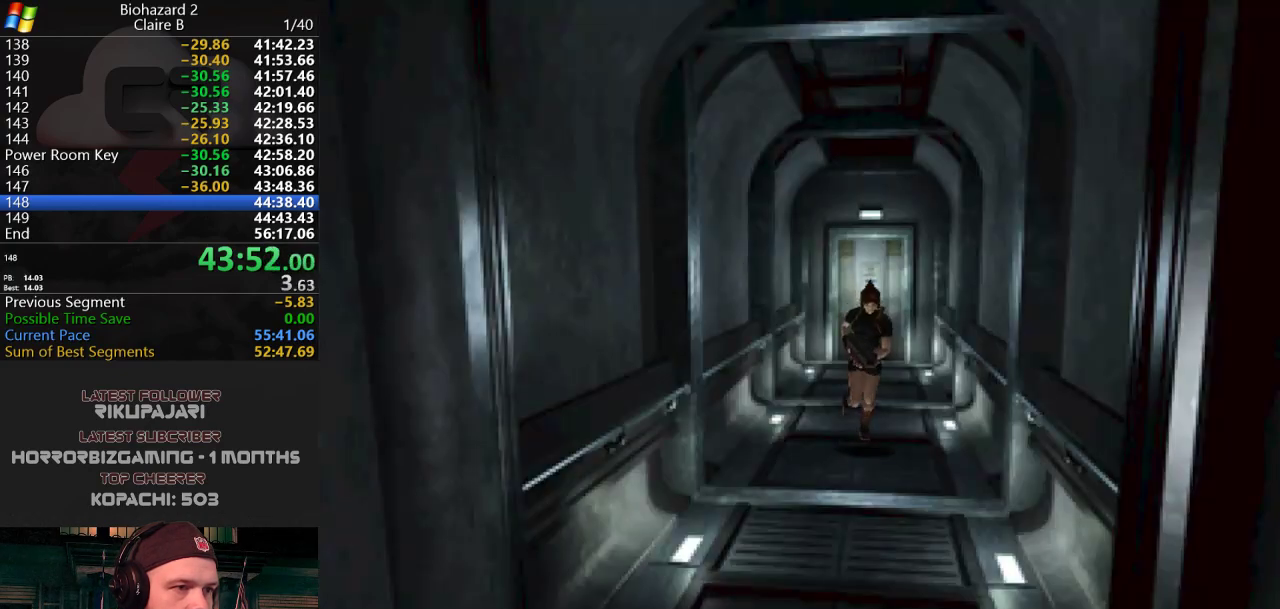
{"keys": ["j", "w"], "events": [[50, "d", "down"], [150, "d", "up"]]}
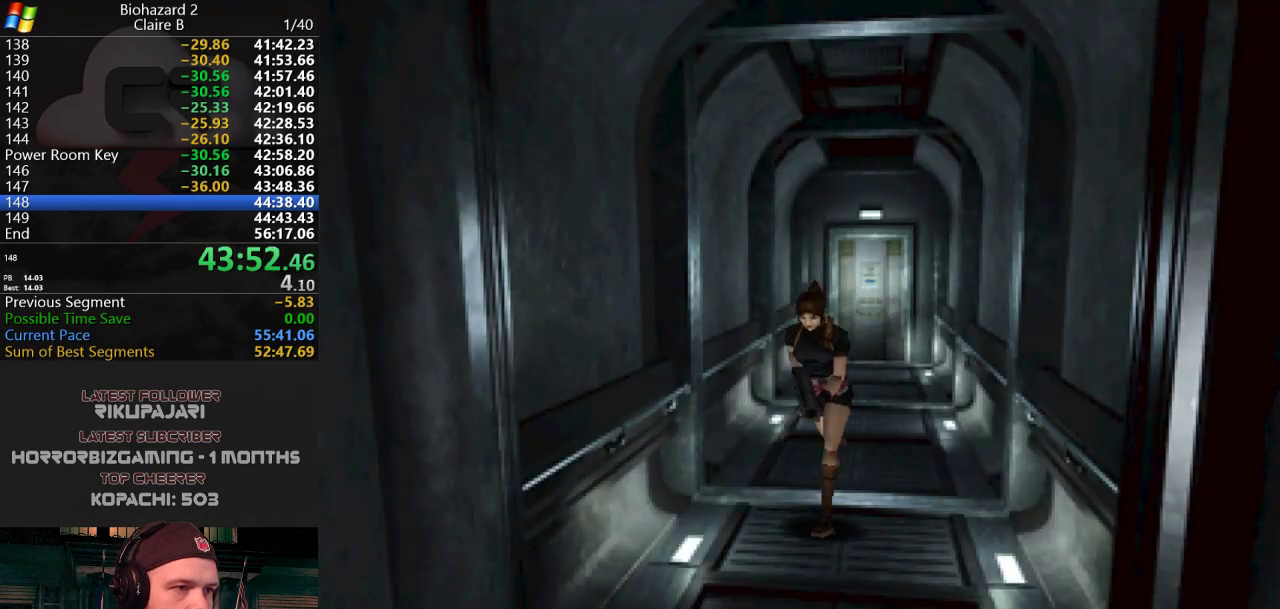
{"keys": ["j", "w"], "events": [[66, "a", "down"], [116, "a", "up"]]}
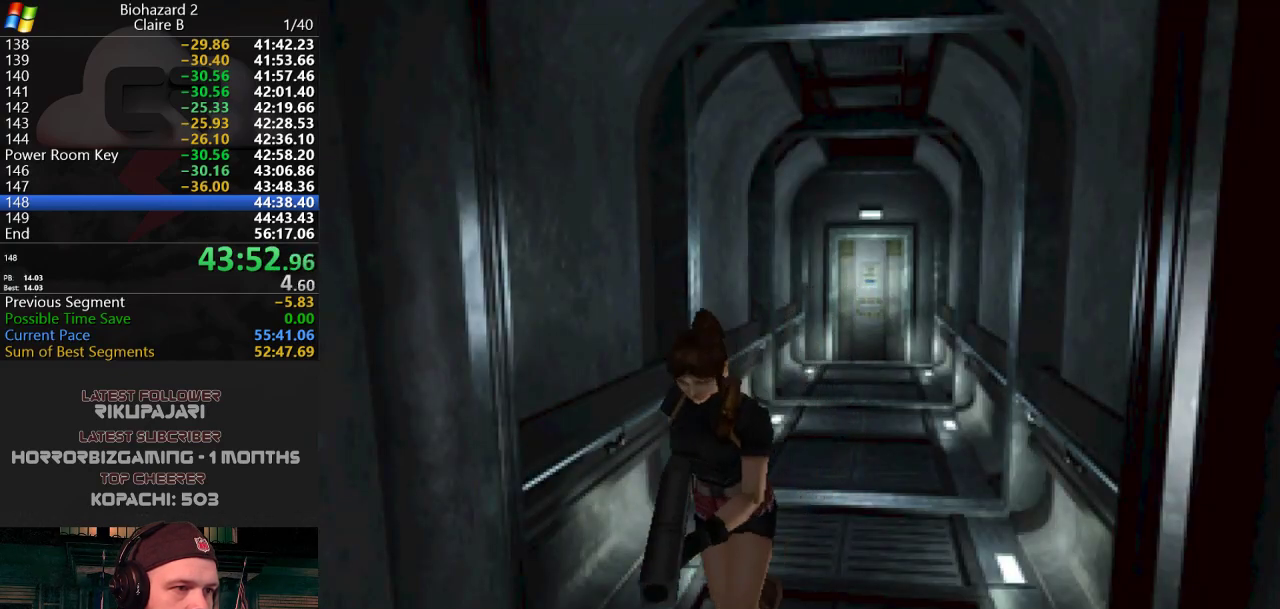
{"keys": ["j", "w"], "events": [[217, "a", "down"], [317, "a", "up"]]}
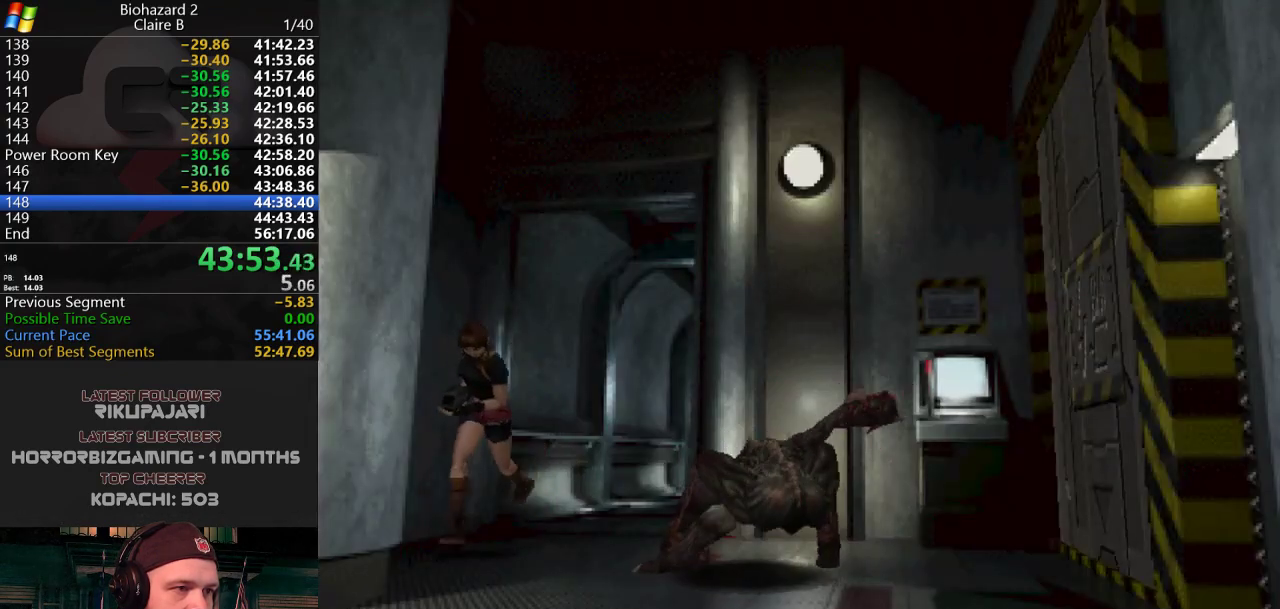
{"keys": ["a", "j", "w"], "events": [[50, "a", "down"], [283, "a", "up"], [383, "a", "down"]]}
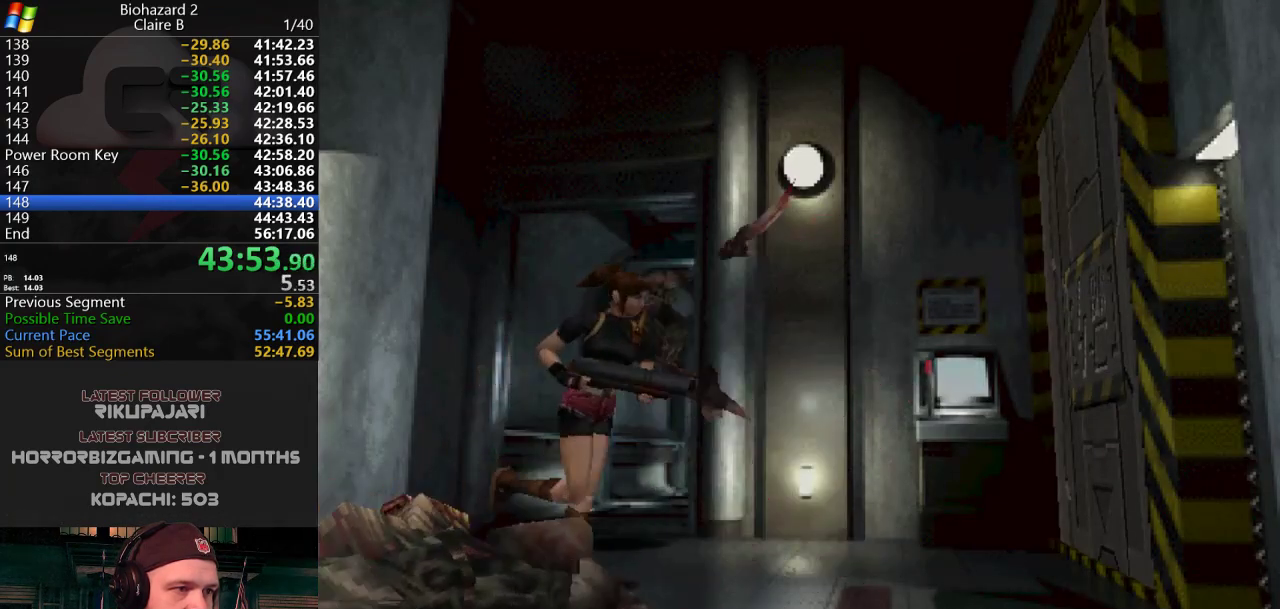
{"keys": ["d", "j", "w"], "events": [[167, "a", "up"], [250, "d", "down"]]}
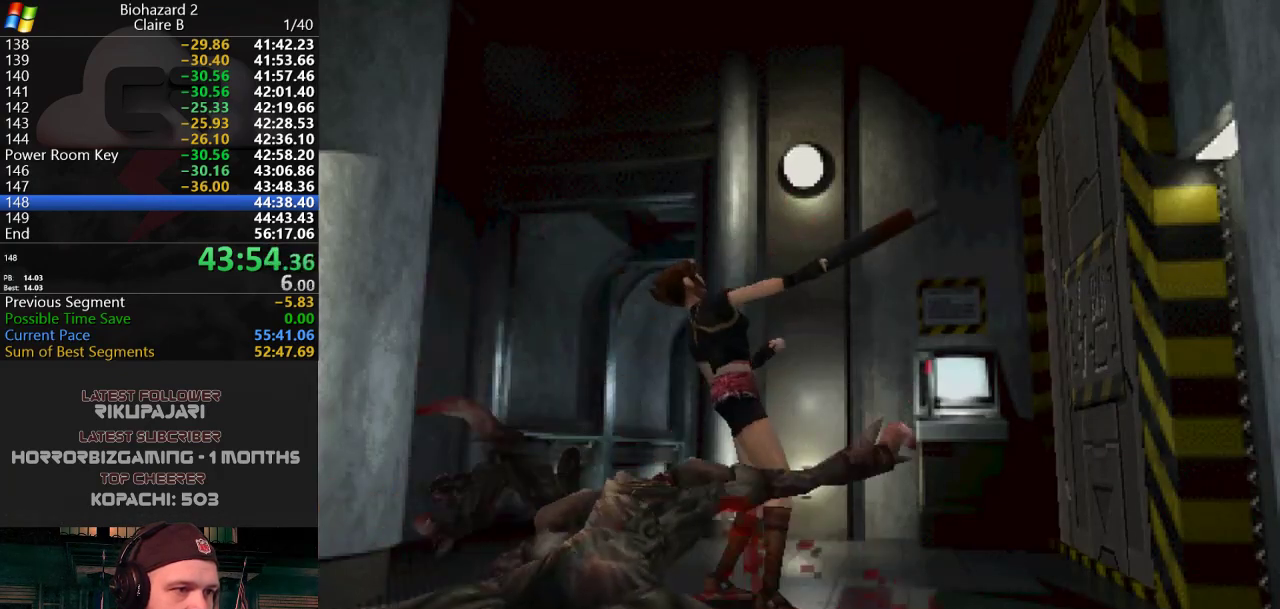
{"keys": ["d", "j", "w"], "events": [[33, "d", "up"], [133, "d", "down"], [417, "d", "up"], [450, "d", "down"]]}
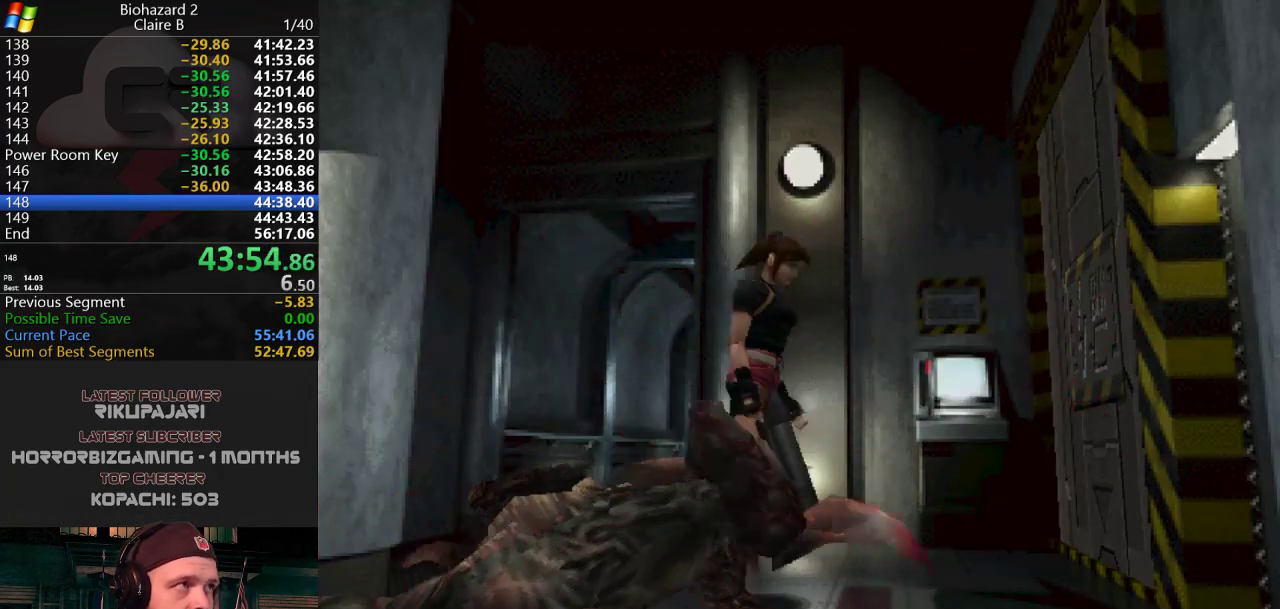
{"keys": ["d", "j", "w"], "events": [[184, "d", "up"], [234, "d", "down"]]}
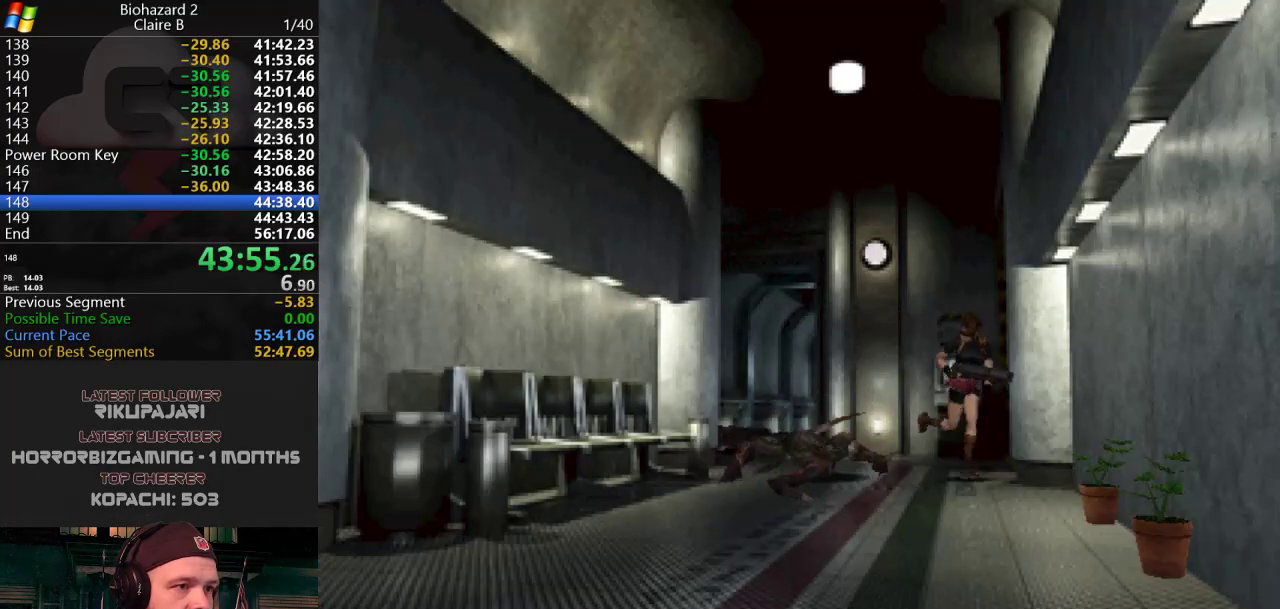
{"keys": ["j", "w"], "events": [[16, "d", "up"], [250, "d", "down"], [300, "d", "up"]]}
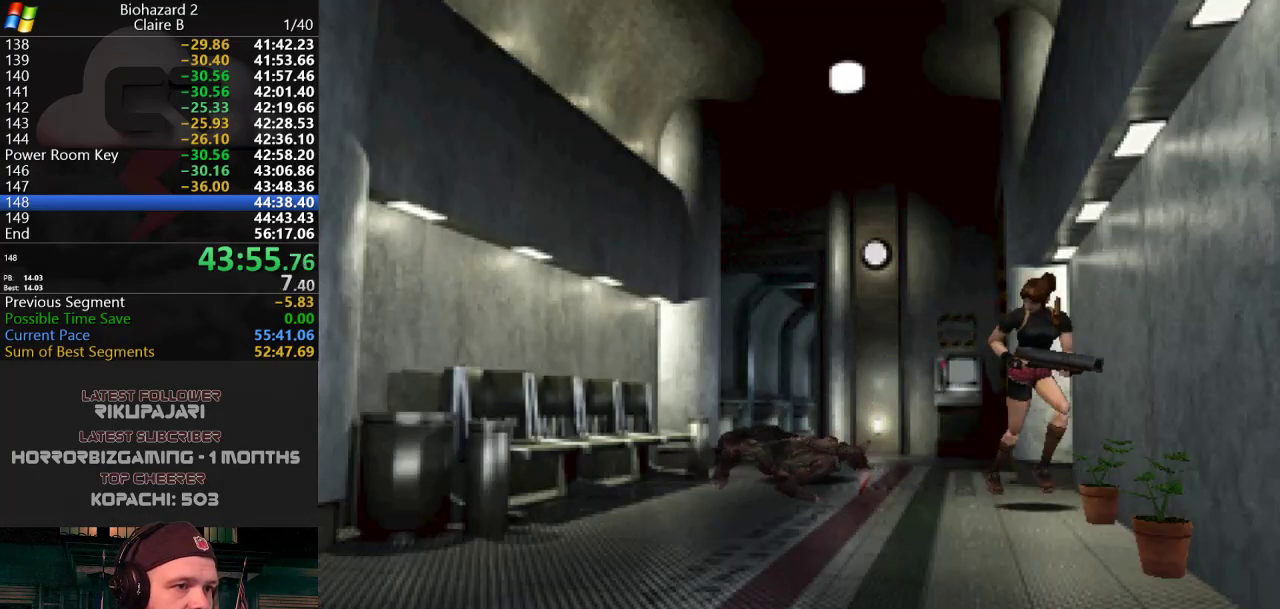
{"keys": ["j", "w"], "events": [[83, "d", "down"], [217, "d", "up"]]}
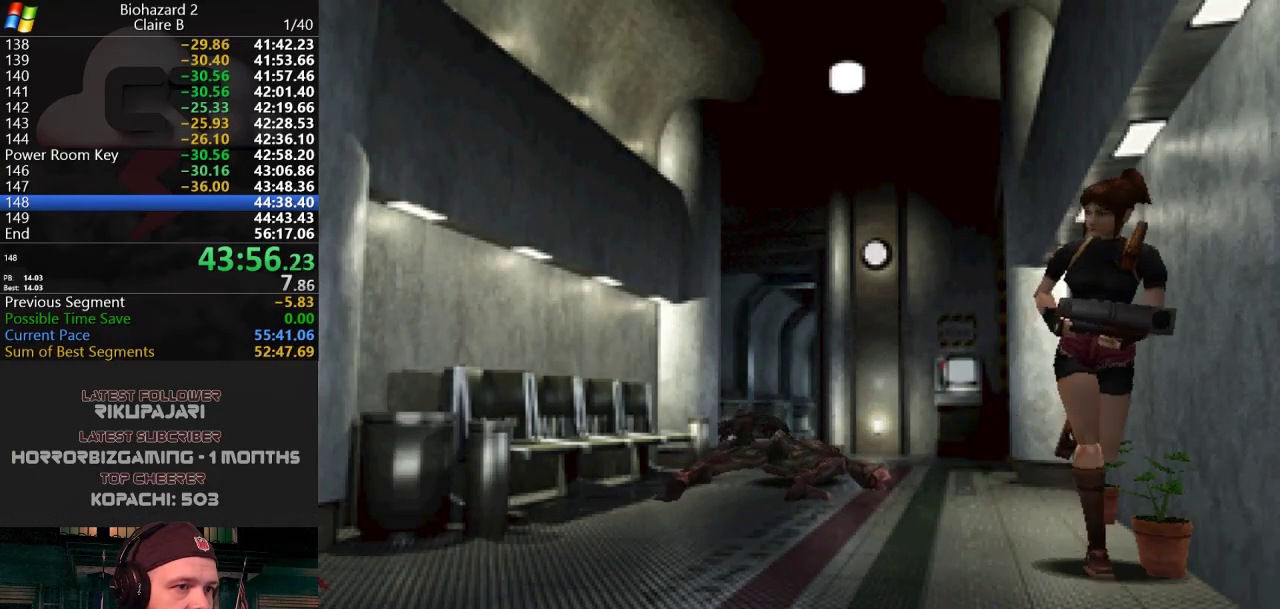
{"keys": ["j", "w"], "events": [[100, "d", "down"], [150, "d", "up"]]}
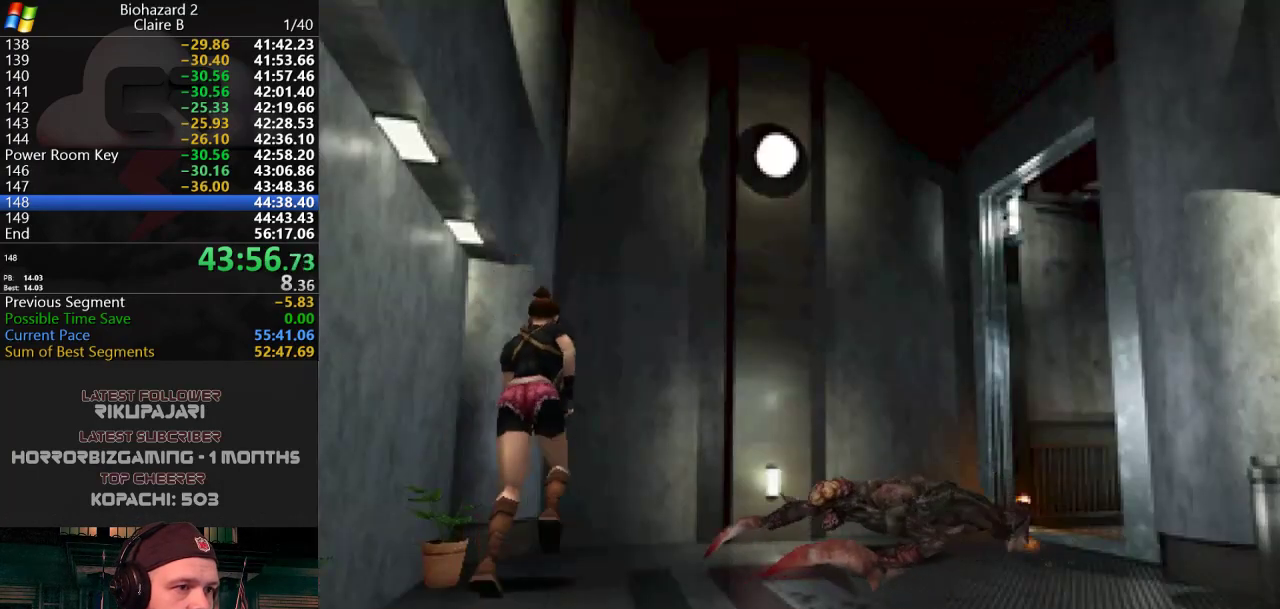
{"keys": ["d", "j", "w"], "events": [[150, "d", "down"], [250, "d", "up"], [400, "d", "down"]]}
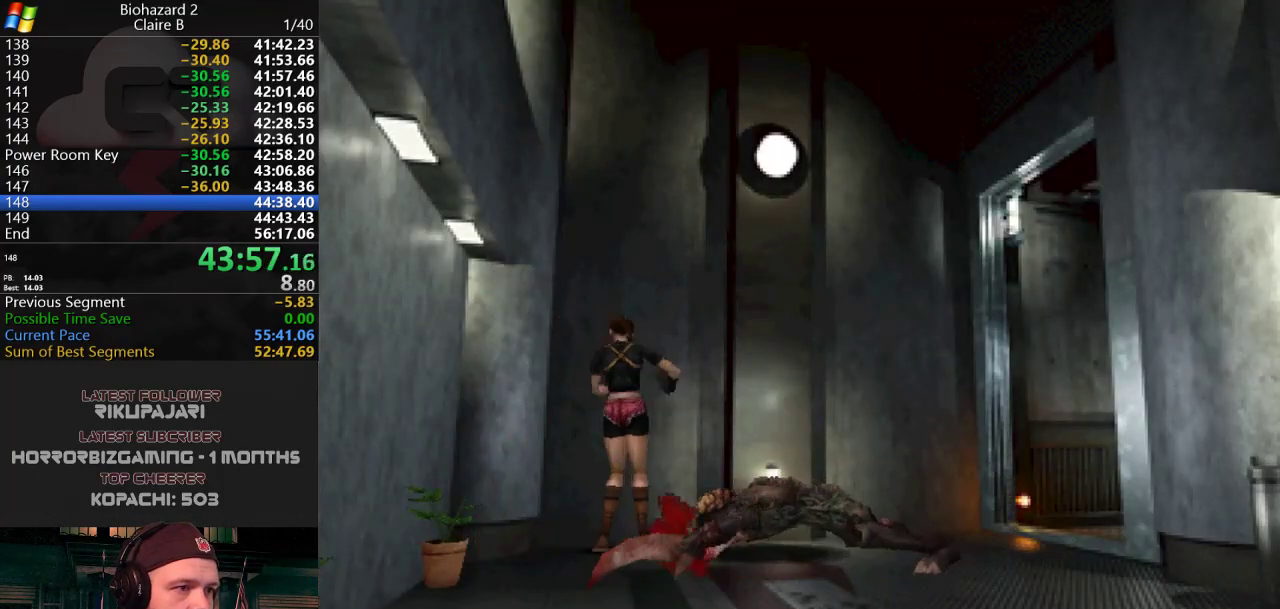
{"keys": ["d", "j", "w"], "events": [[116, "d", "up"], [216, "d", "down"], [317, "d", "up"], [383, "d", "down"]]}
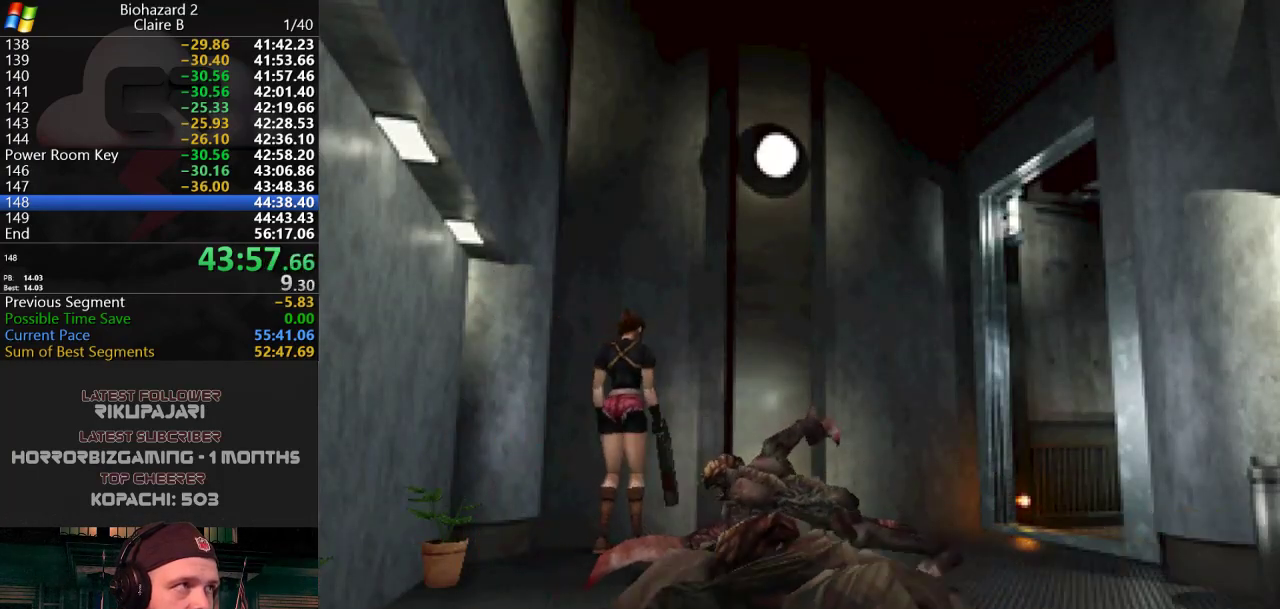
{"keys": ["d", "j", "w"], "events": [[317, "d", "up"], [417, "d", "down"]]}
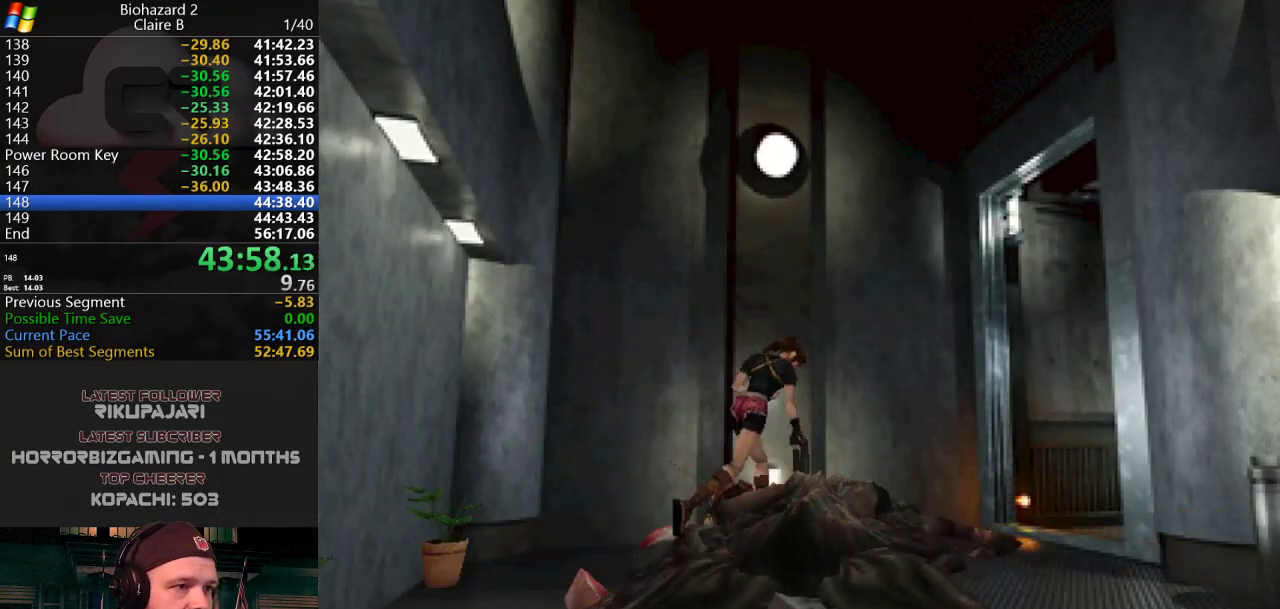
{"keys": ["j", "w"], "events": [[183, "d", "up"], [333, "d", "down"], [417, "d", "up"]]}
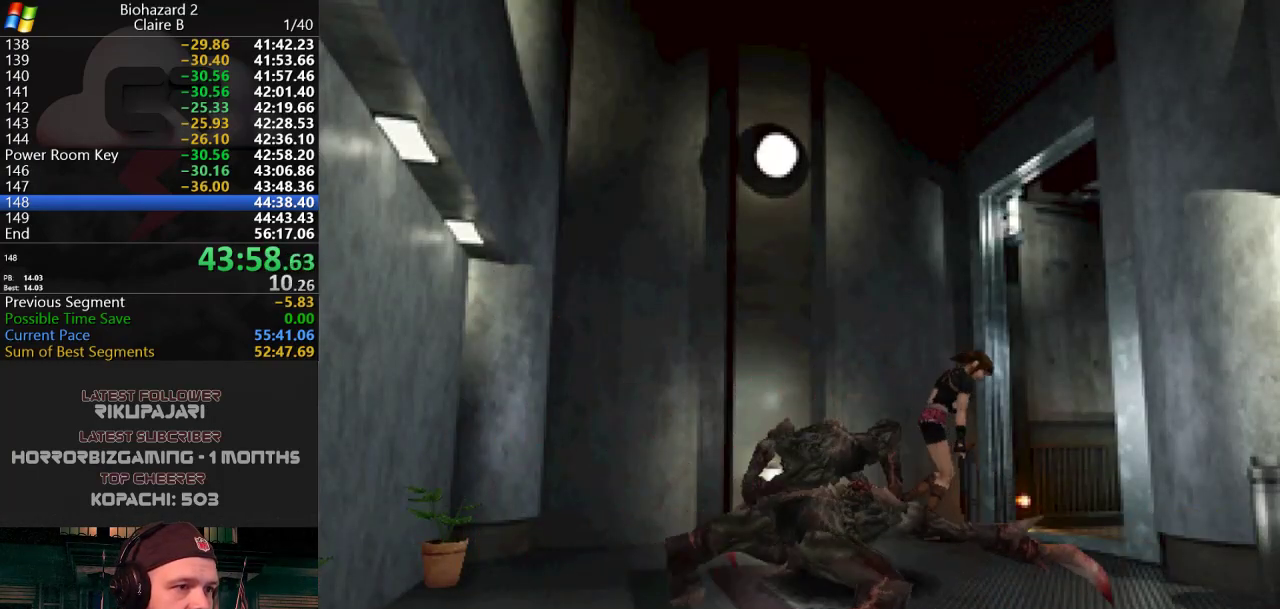
{"keys": ["j", "s", "w"], "events": [[434, "s", "down"]]}
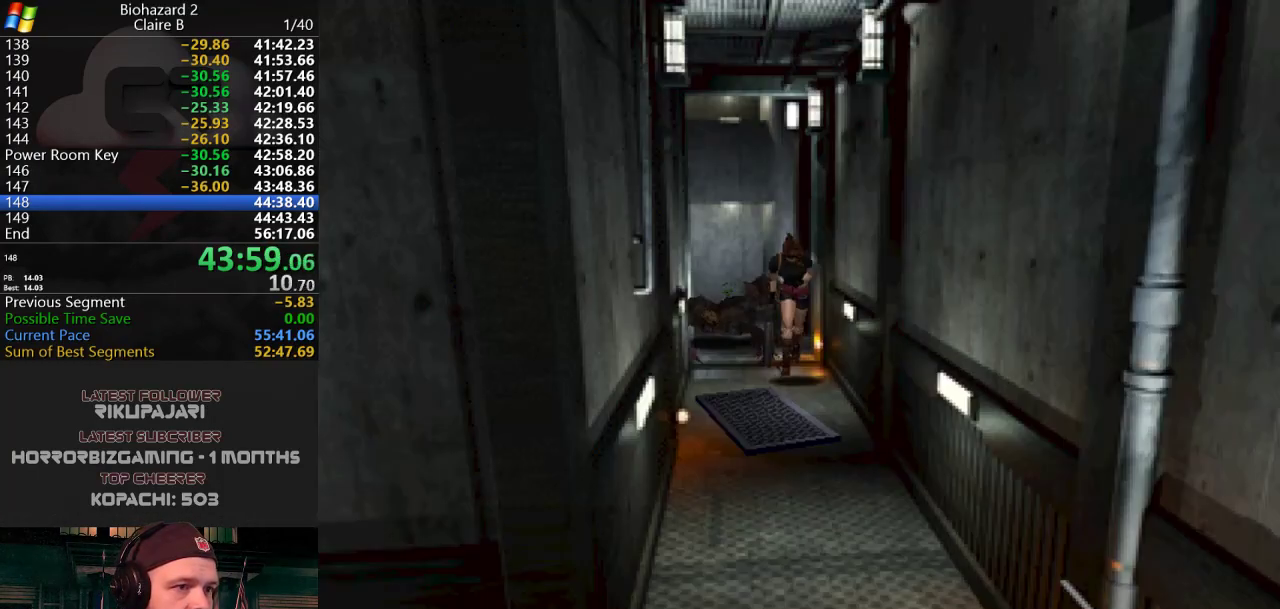
{"keys": ["j", "s", "w"], "events": []}
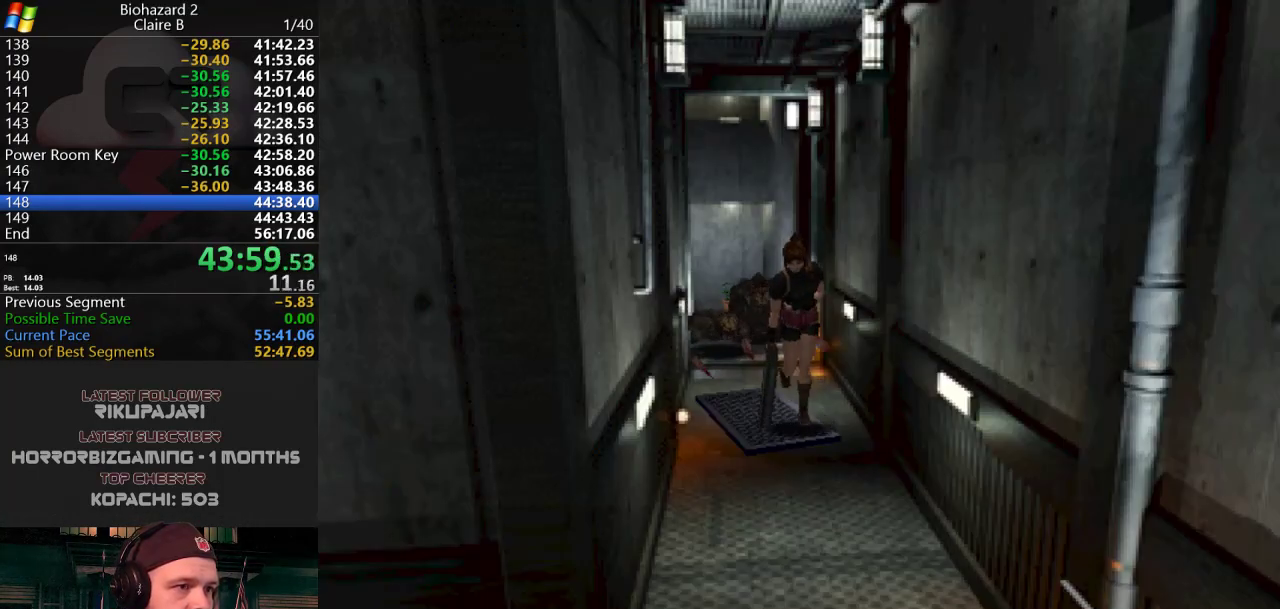
{"keys": ["j", "s", "w"], "events": []}
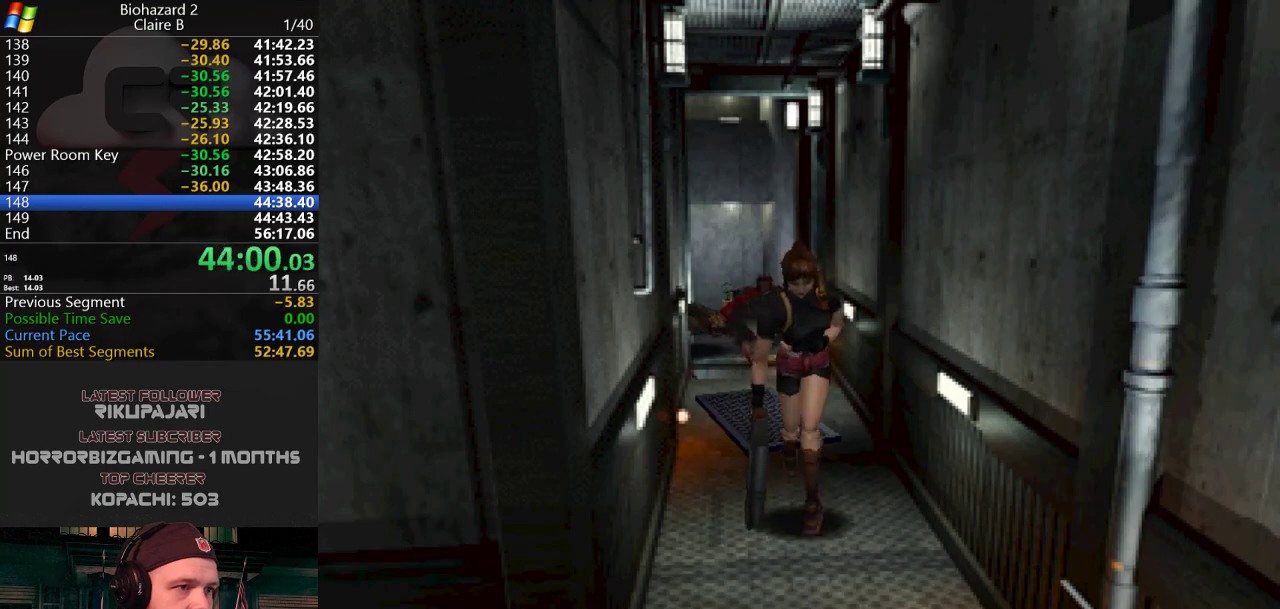
{"keys": ["j", "s", "w"], "events": [[433, "d", "down"], [483, "d", "up"]]}
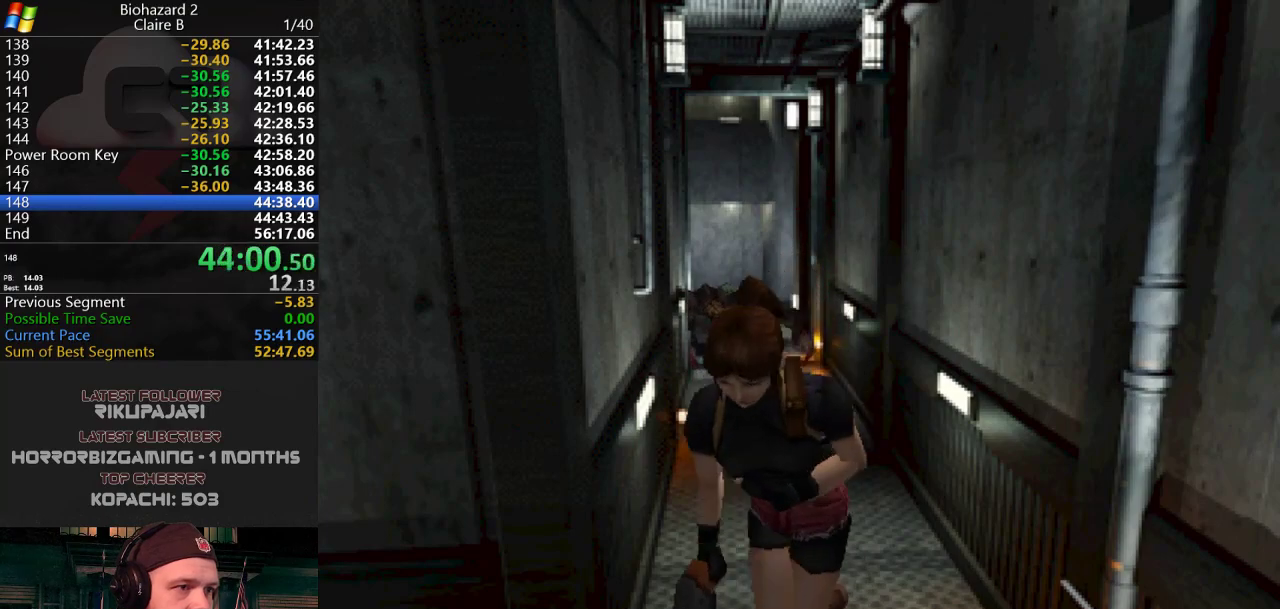
{"keys": ["d", "j", "w"], "events": [[133, "d", "down"], [217, "s", "up"]]}
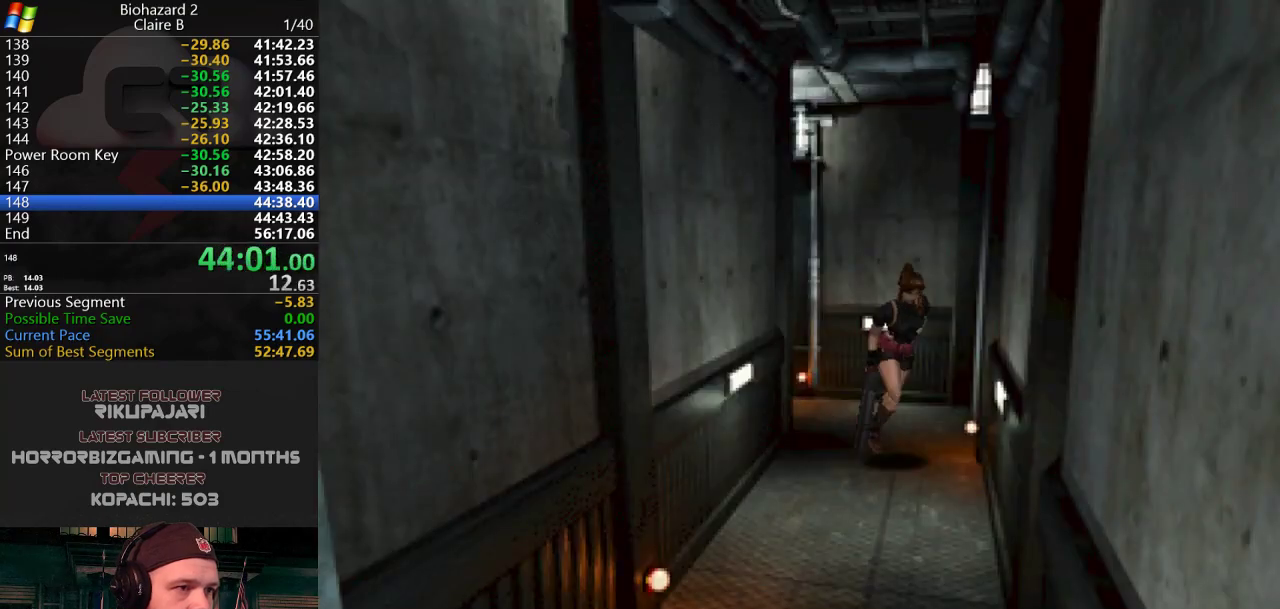
{"keys": ["d", "j", "w"], "events": [[183, "d", "up"], [417, "d", "down"]]}
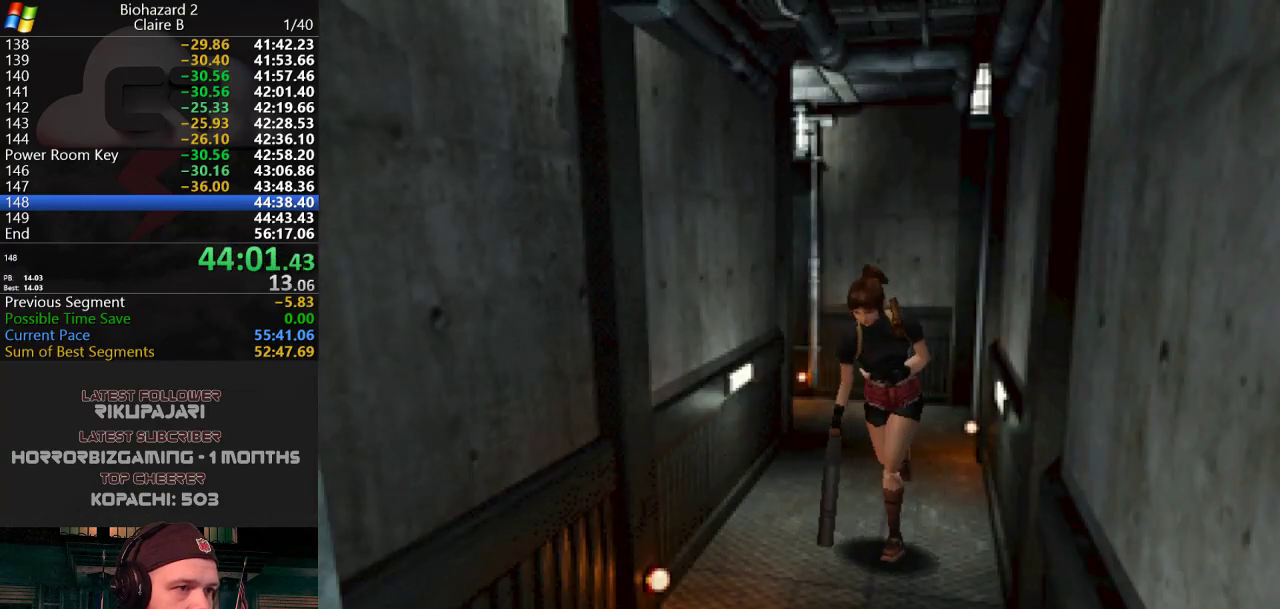
{"keys": ["j", "w"], "events": [[17, "d", "up"], [350, "g", "down"], [384, "g", "up"], [434, "g", "down"], [484, "g", "up"]]}
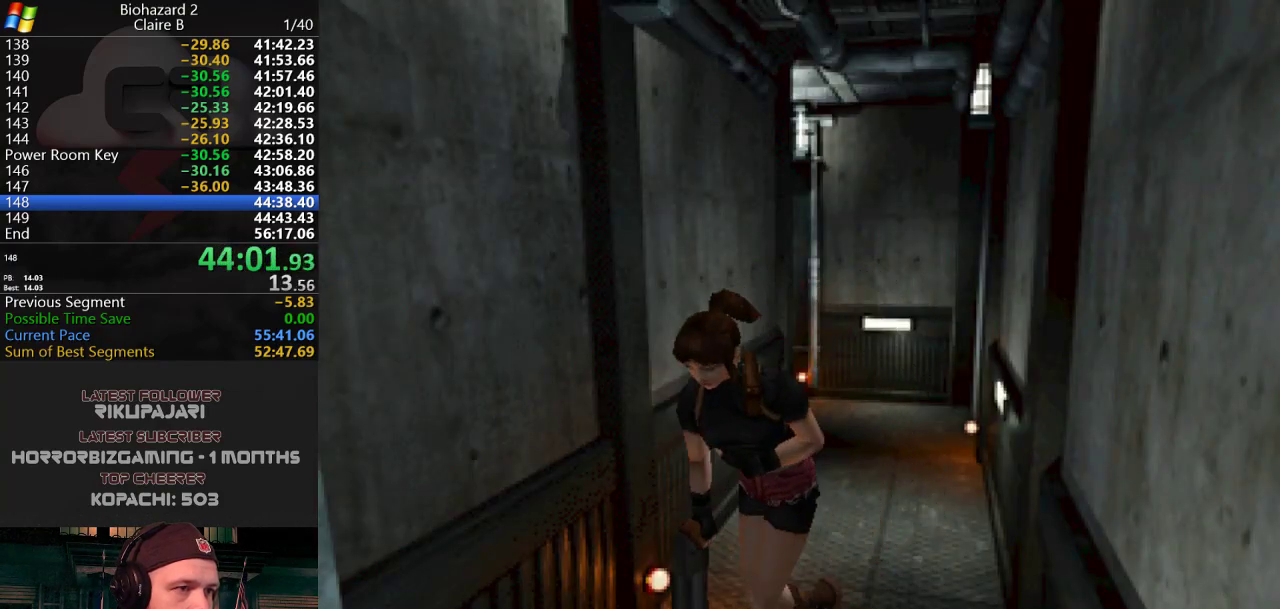
{"keys": ["g", "j", "w"], "events": [[33, "g", "down"], [83, "g", "up"], [133, "g", "down"], [166, "g", "up"], [216, "d", "down"], [216, "g", "down"], [266, "g", "up"], [316, "d", "up"], [316, "g", "down"], [367, "g", "up"], [400, "g", "down"], [450, "g", "up"], [500, "g", "down"]]}
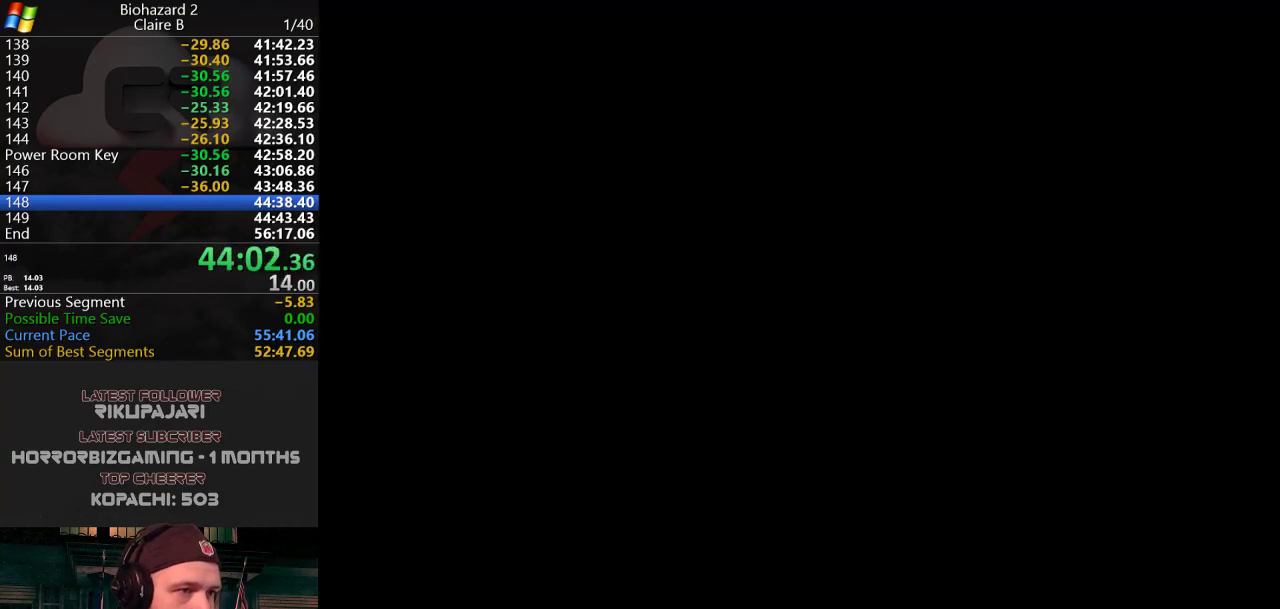
{"keys": [], "events": [[50, "g", "up"], [184, "j", "up"], [184, "w", "up"]]}
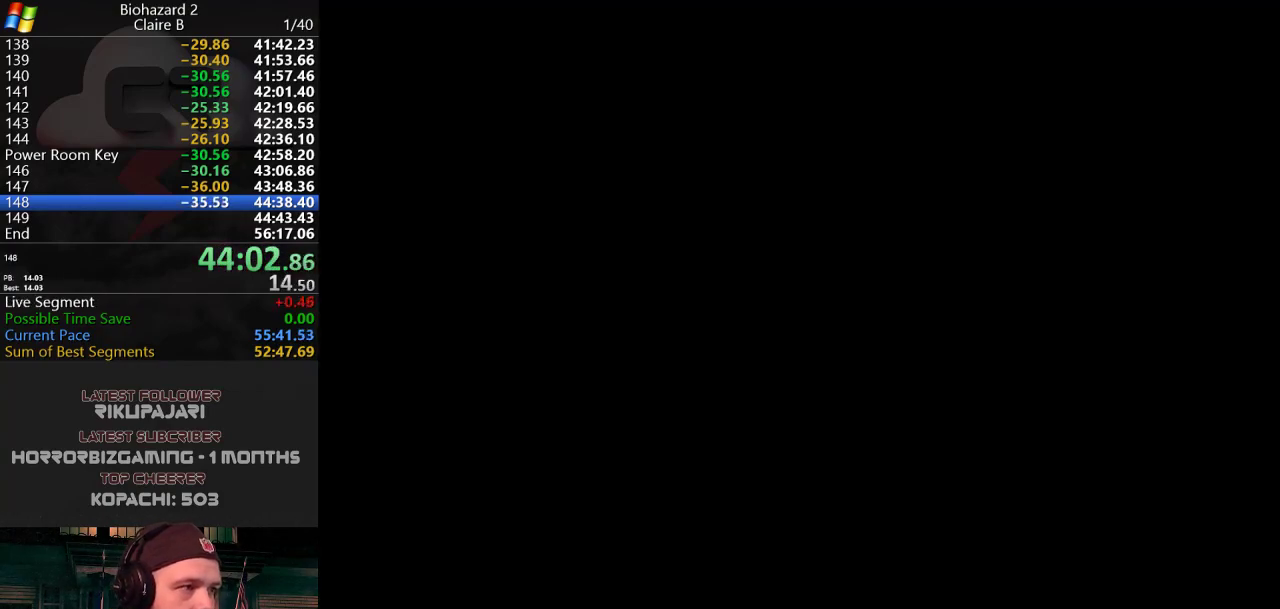
{"keys": [], "events": []}